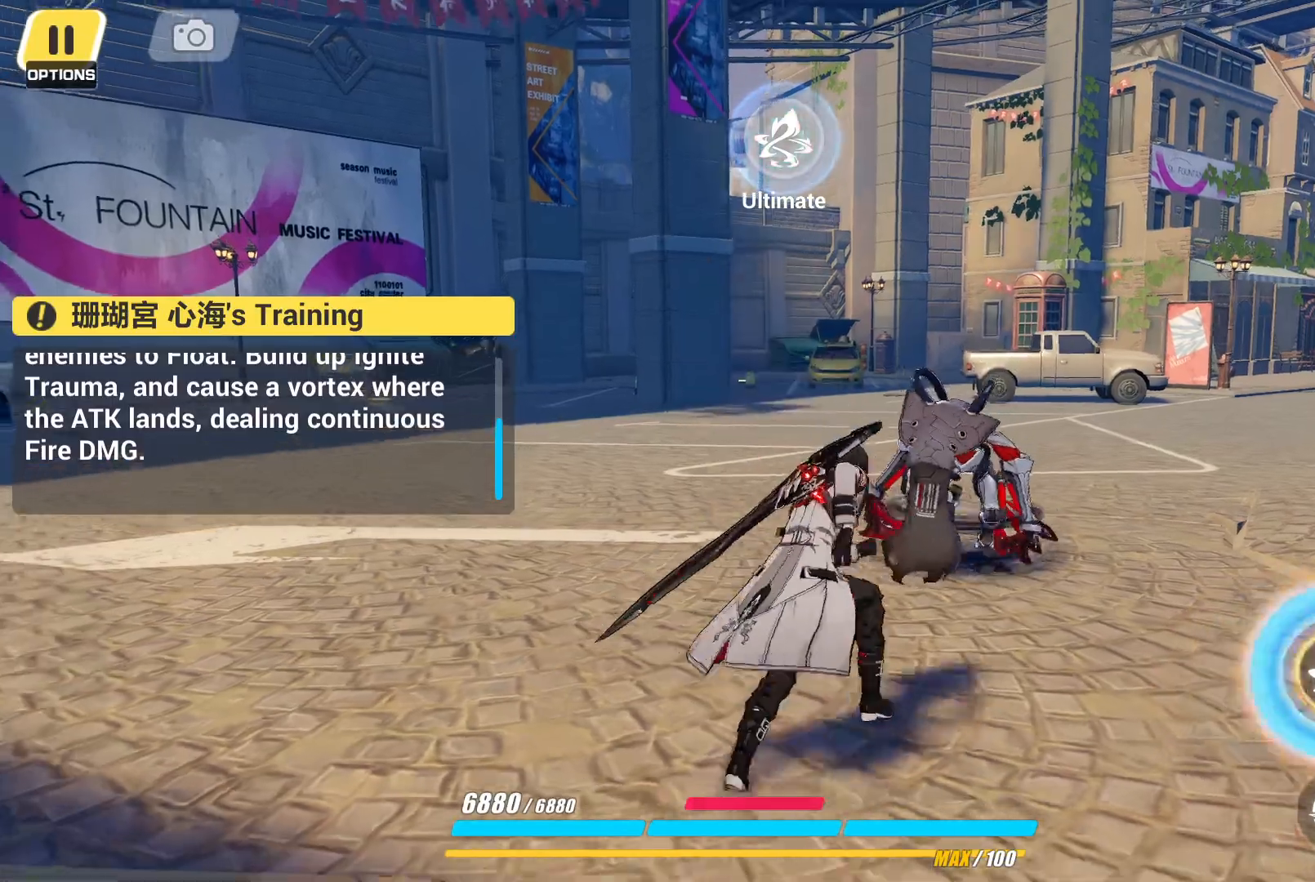
Gameplay with a controller (PlayStation layout); each line is a JSON object with the inputs held at the frame after it. "events" lists button and stick changes between this image and that frame as [ms after this image, input, new state], when the widget could be followed in between. Not read: L3 R3.
{"buttons": [], "left_stick": "center", "right_stick": "center", "events": [[200, "left_stick", "center"], [267, "SQUARE", "down"], [417, "SQUARE", "up"]]}
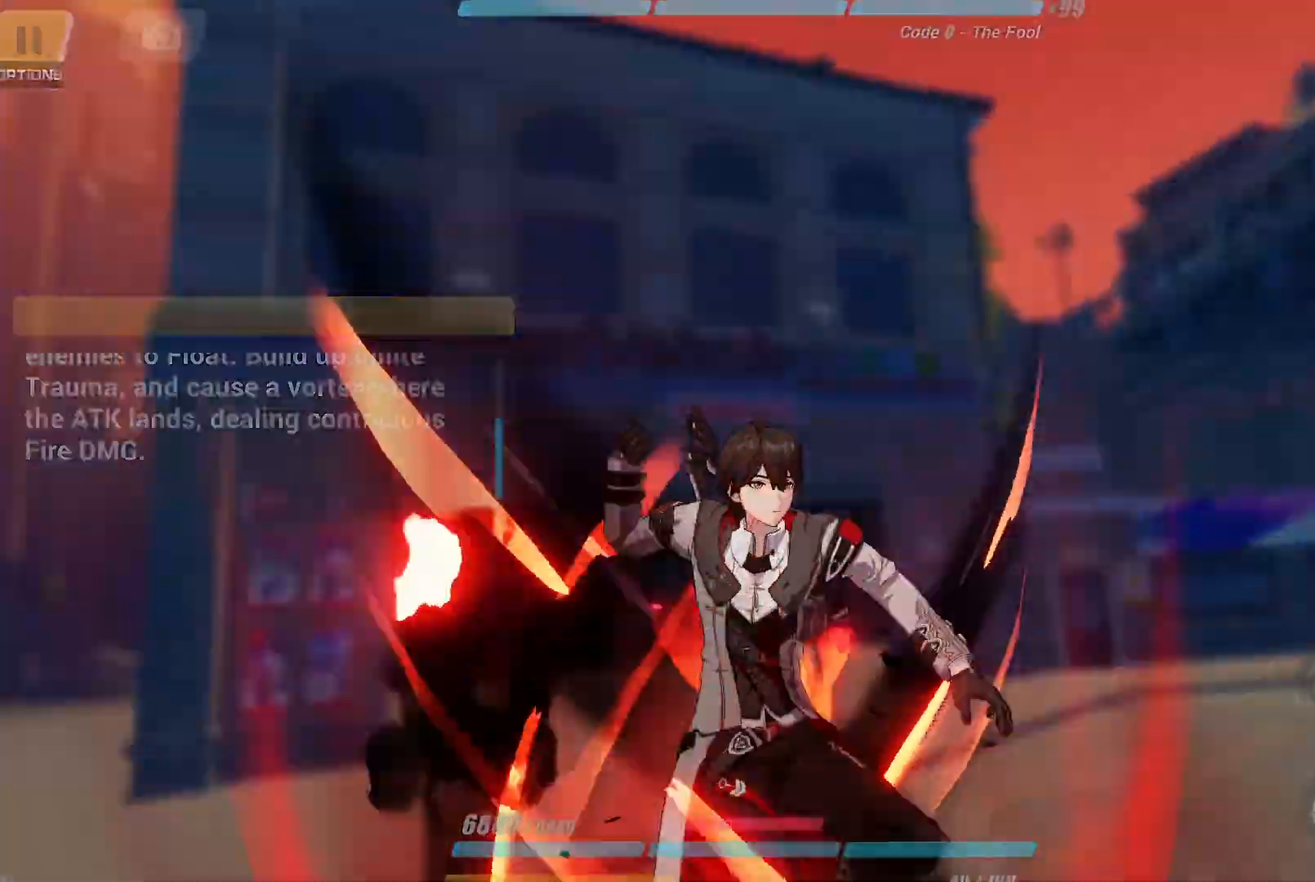
{"buttons": [], "left_stick": "center", "right_stick": "center", "events": []}
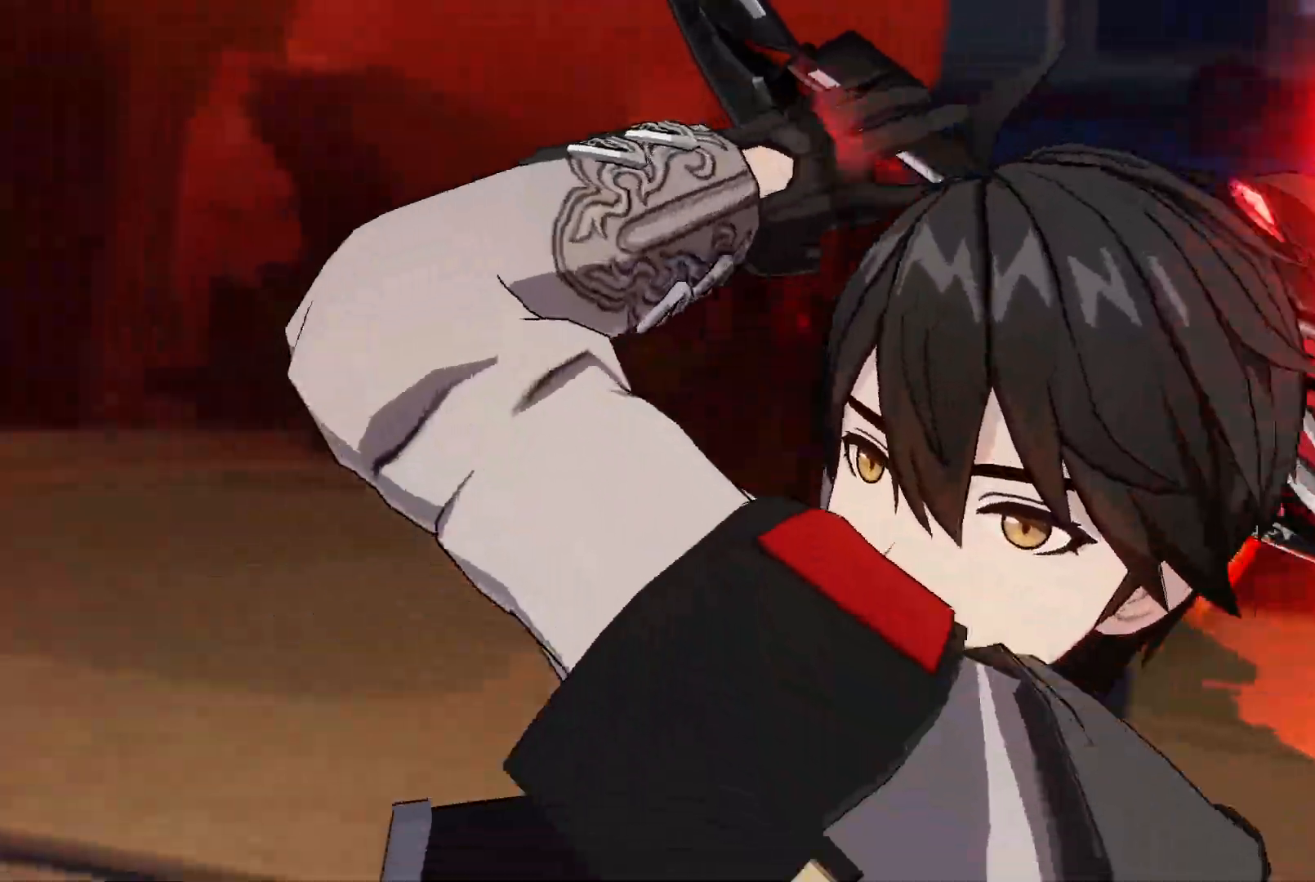
{"buttons": [], "left_stick": "center", "right_stick": "center", "events": []}
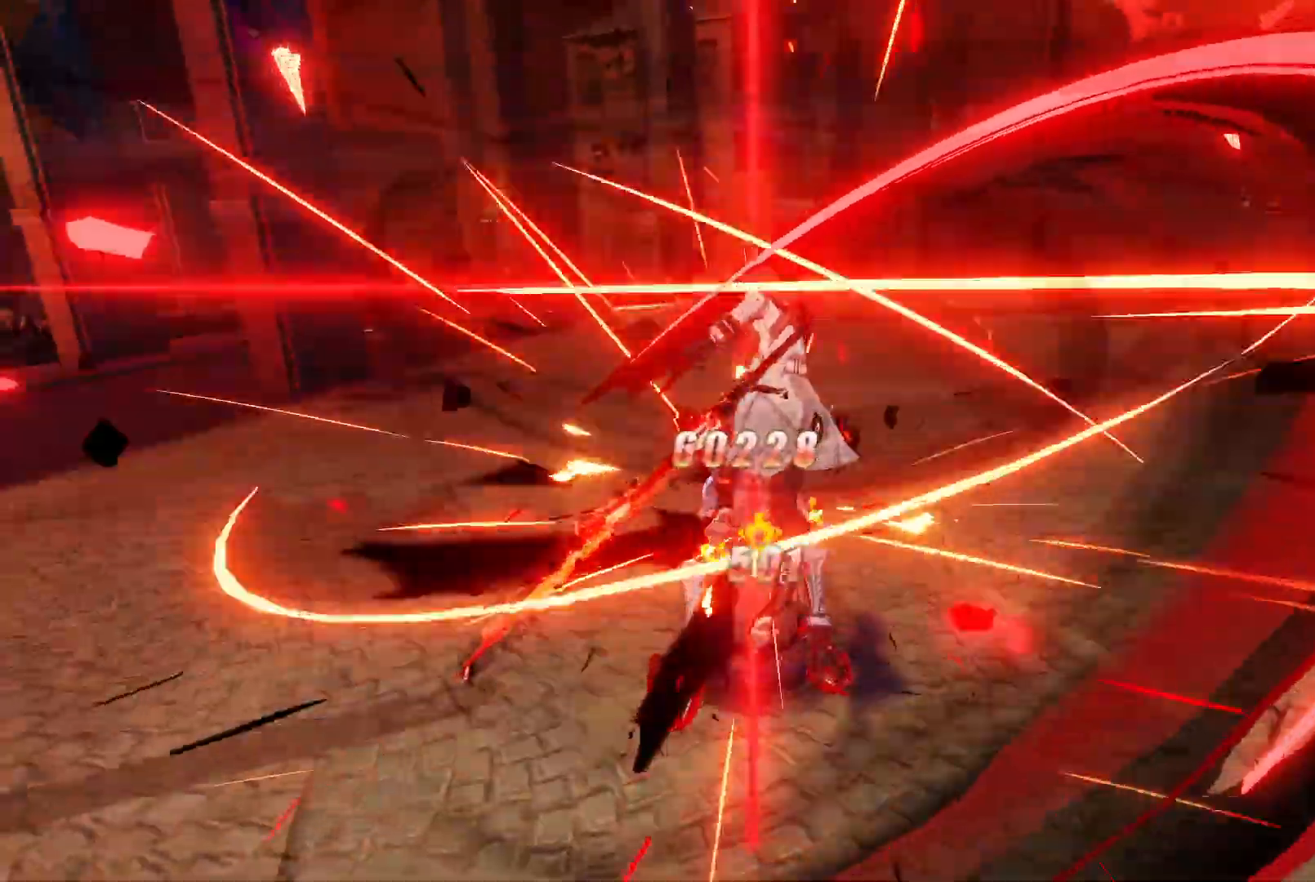
{"buttons": [], "left_stick": "center", "right_stick": "center", "events": []}
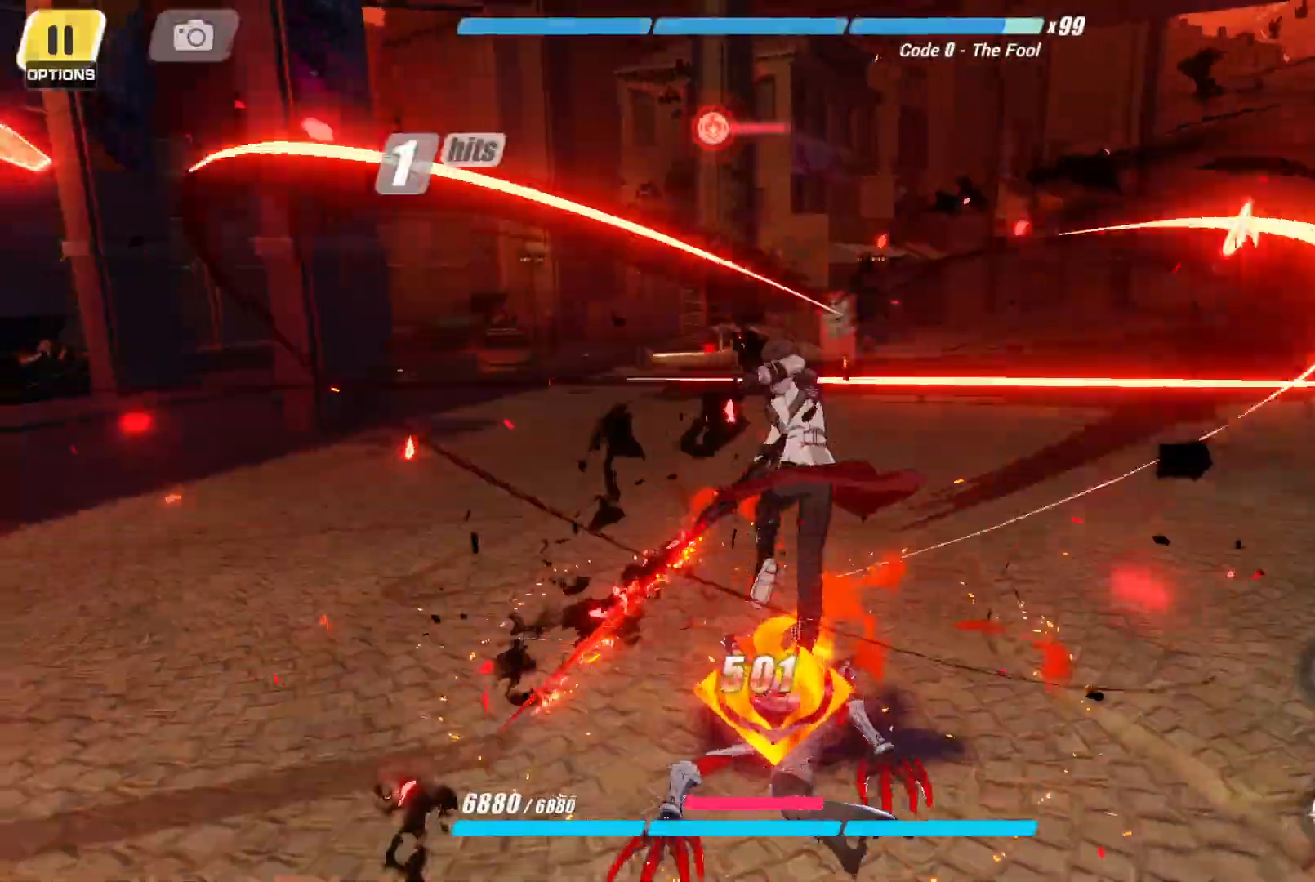
{"buttons": [], "left_stick": "center", "right_stick": "center", "events": []}
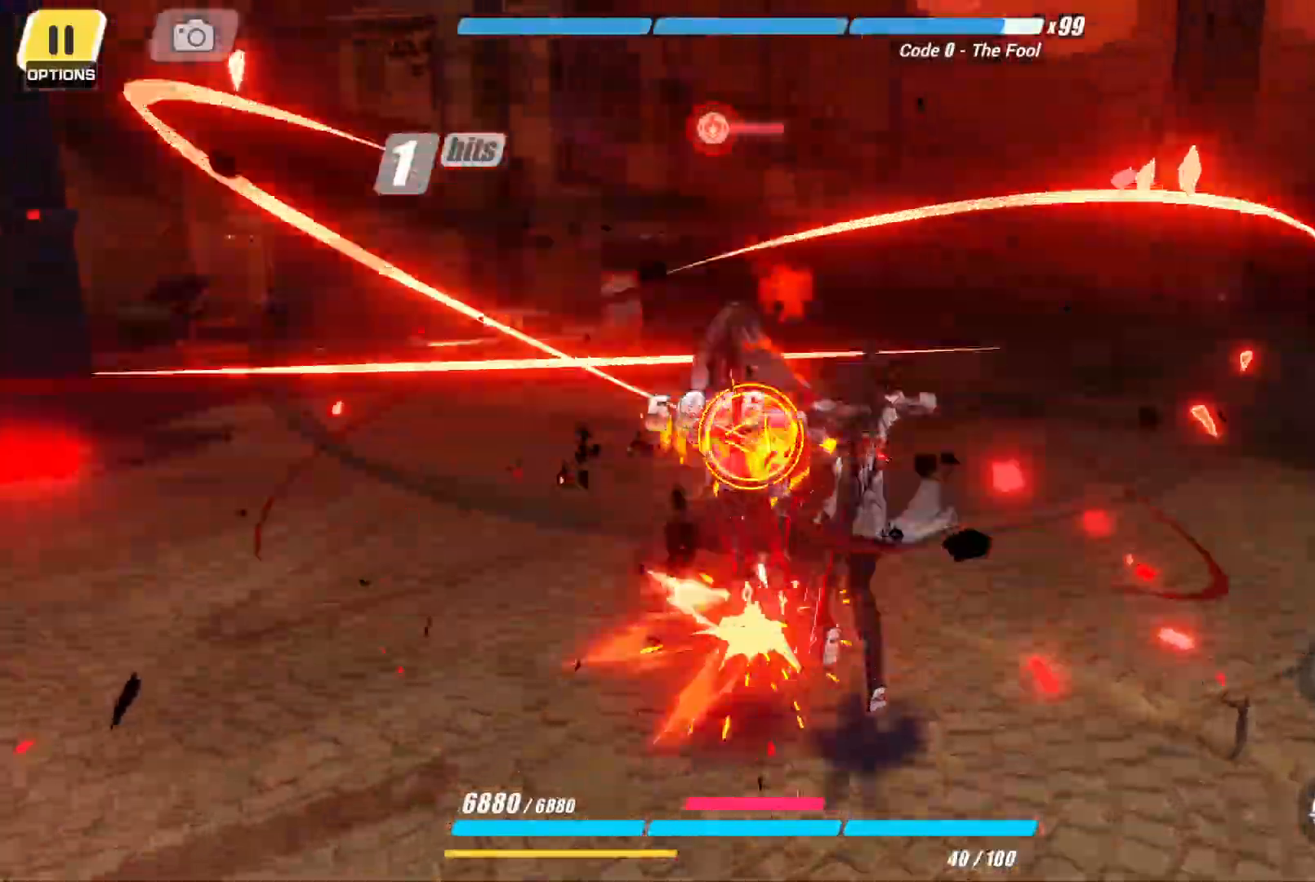
{"buttons": [], "left_stick": "center", "right_stick": "center", "events": []}
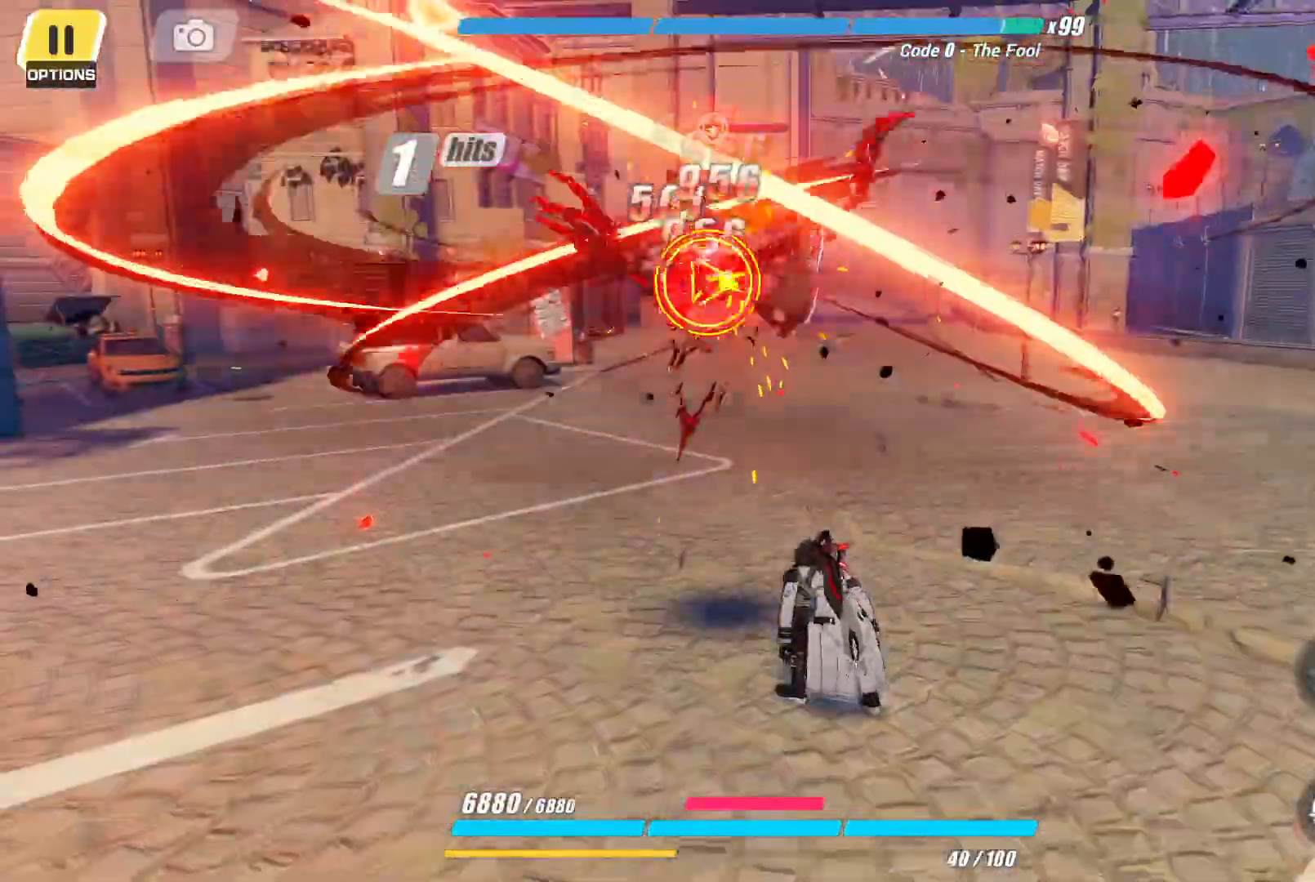
{"buttons": [], "left_stick": "center", "right_stick": "center", "events": []}
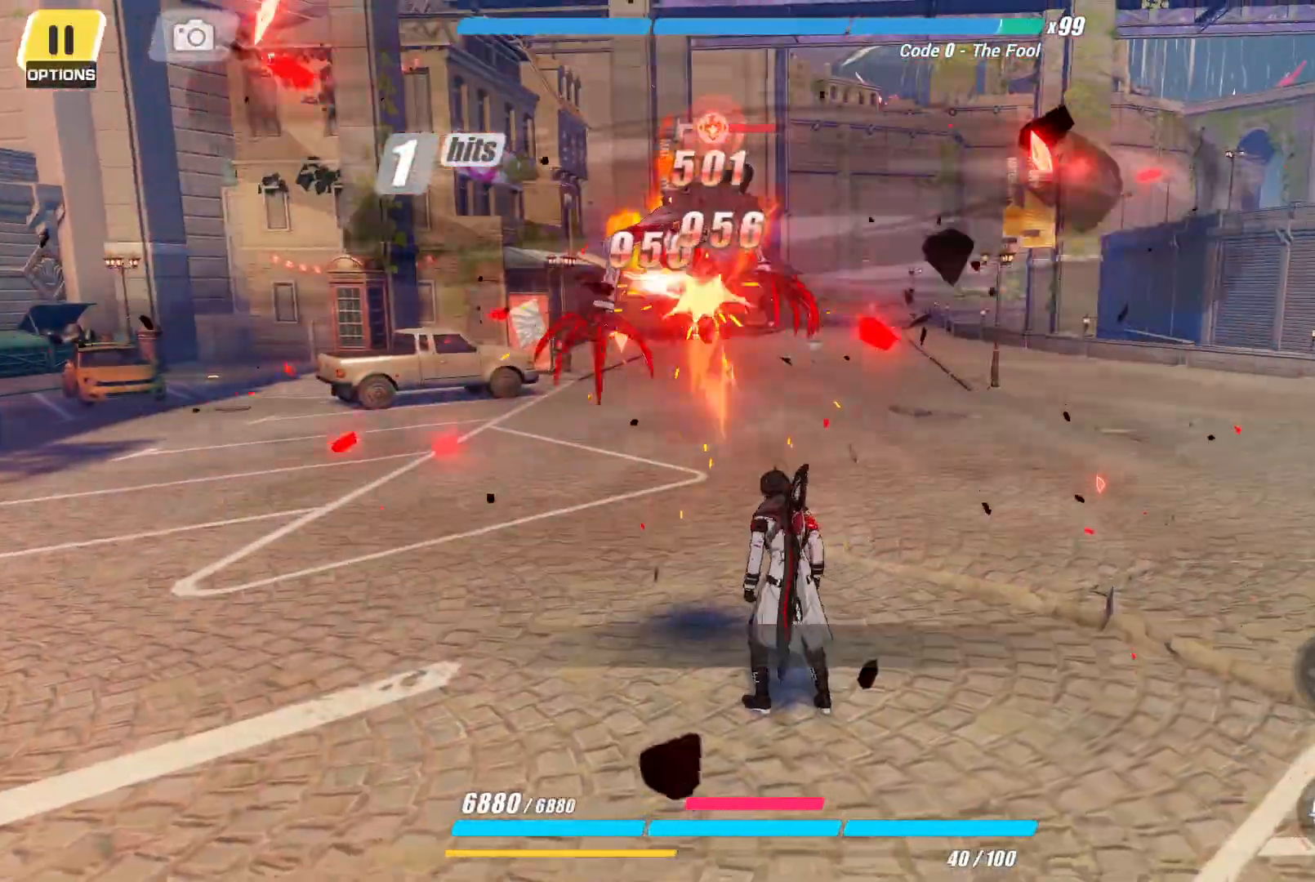
{"buttons": [], "left_stick": "center", "right_stick": "center", "events": []}
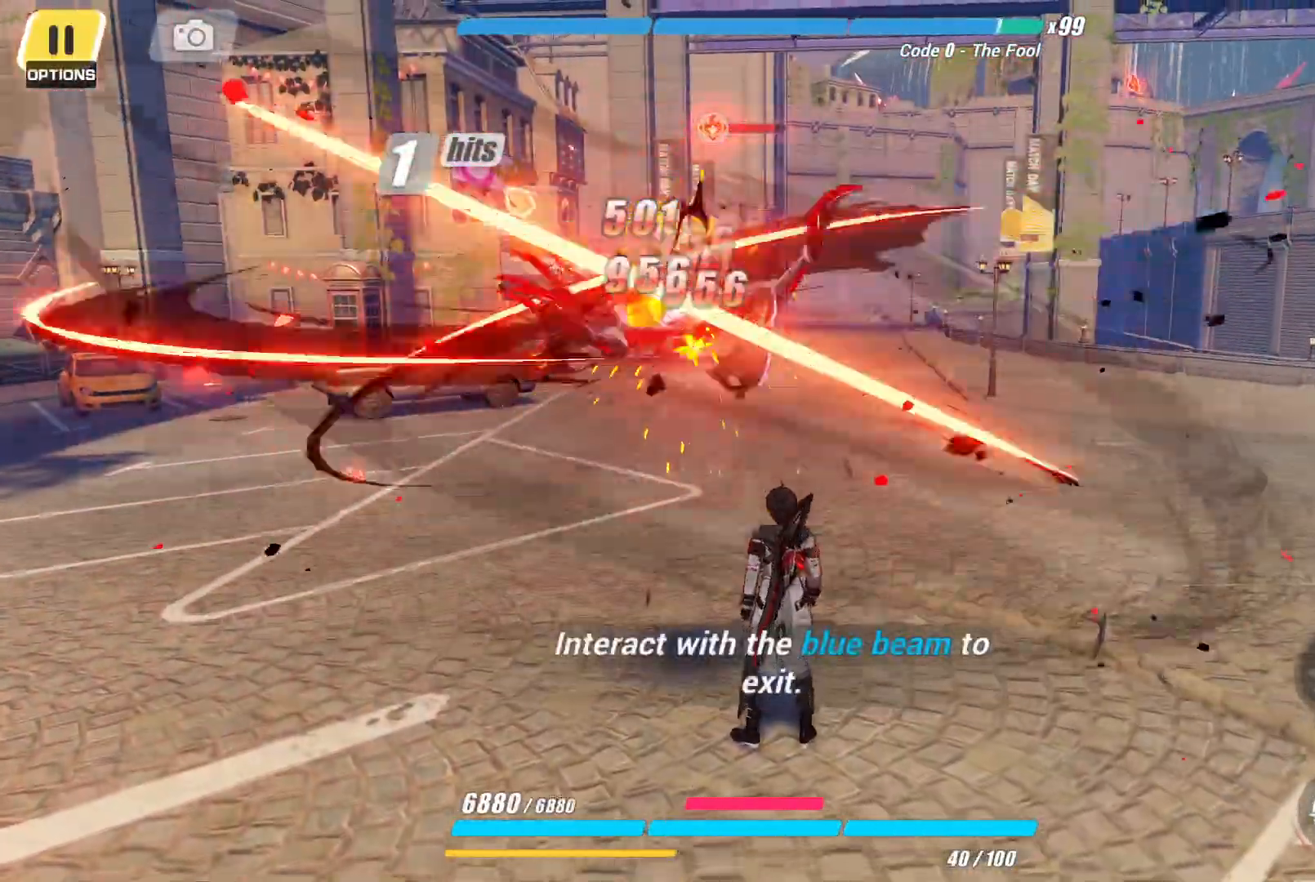
{"buttons": [], "left_stick": "center", "right_stick": "center", "events": []}
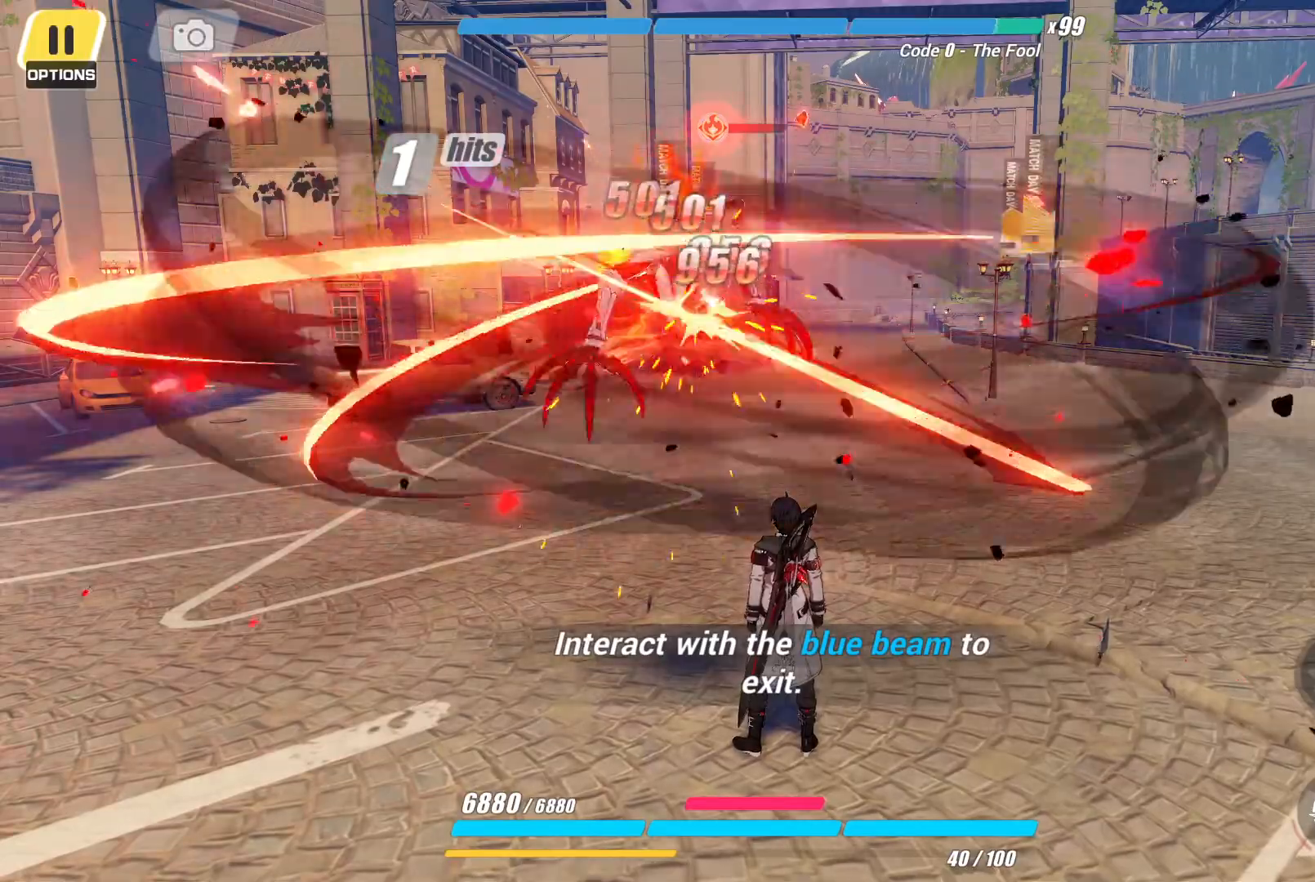
{"buttons": [], "left_stick": "right", "right_stick": "right", "events": [[83, "left_stick", "down-right"], [150, "right_stick", "right"], [417, "left_stick", "right"]]}
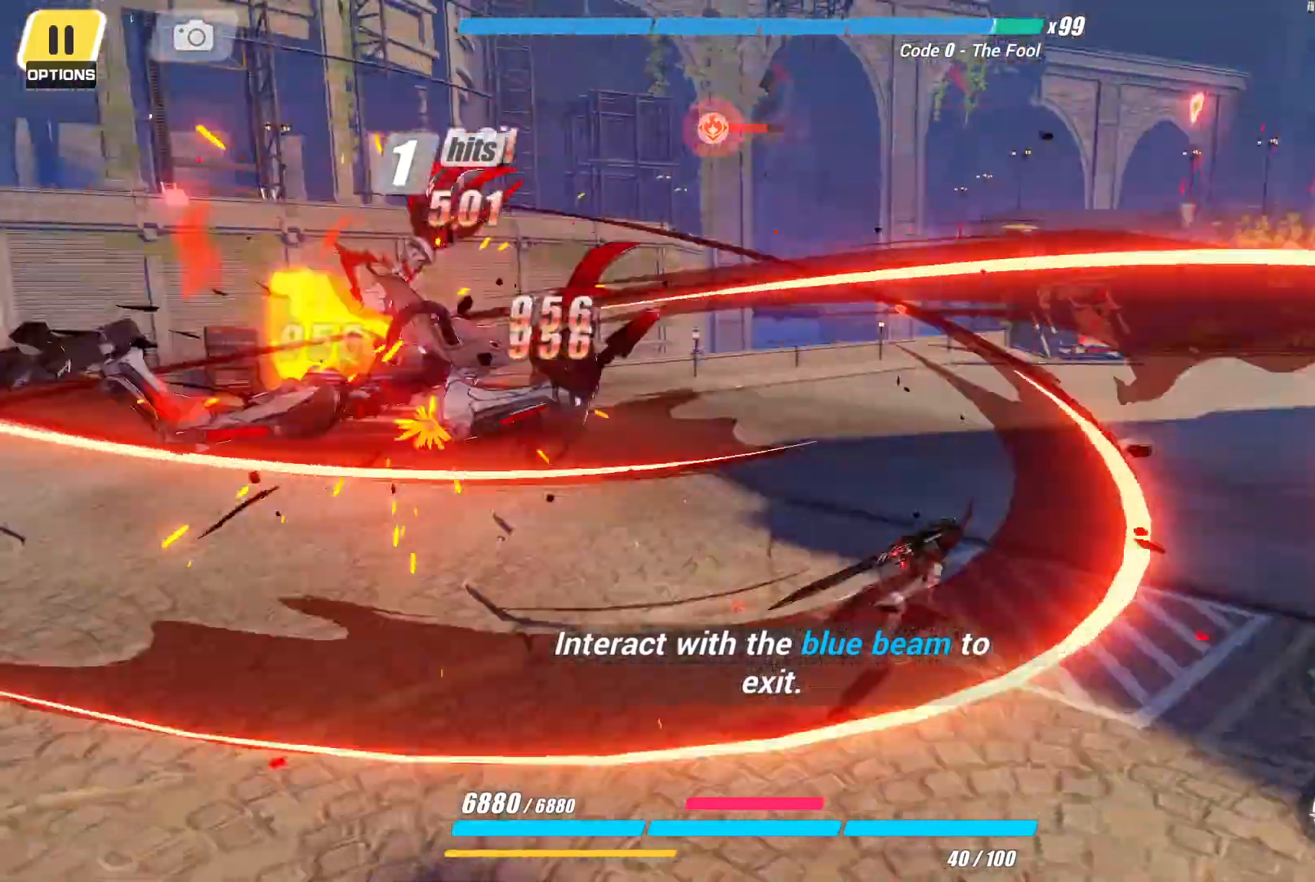
{"buttons": [], "left_stick": "up-right", "right_stick": "right", "events": [[100, "left_stick", "up-right"], [100, "right_stick", "center"], [450, "right_stick", "right"]]}
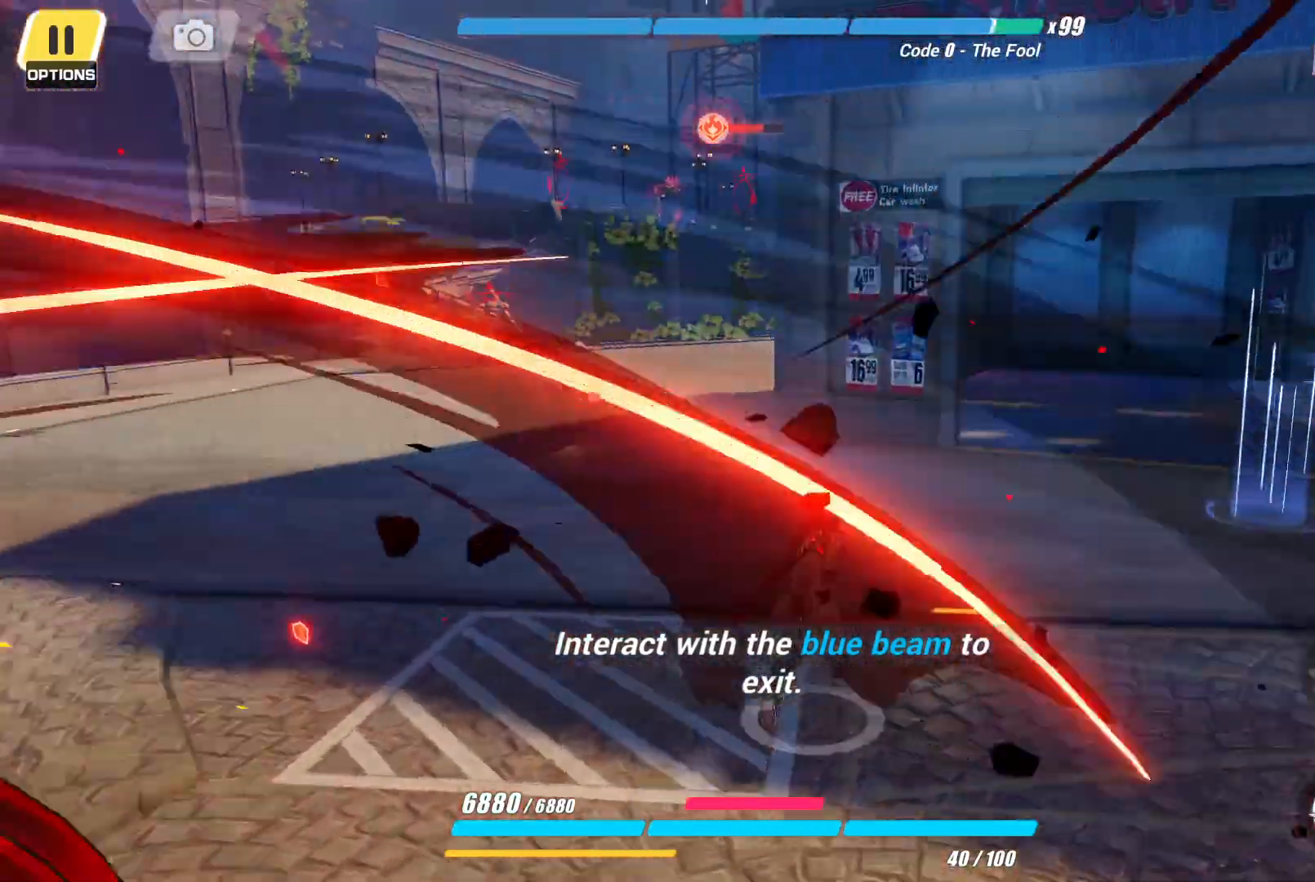
{"buttons": [], "left_stick": "up", "right_stick": "right", "events": [[100, "left_stick", "up"], [150, "right_stick", "center"], [467, "right_stick", "right"]]}
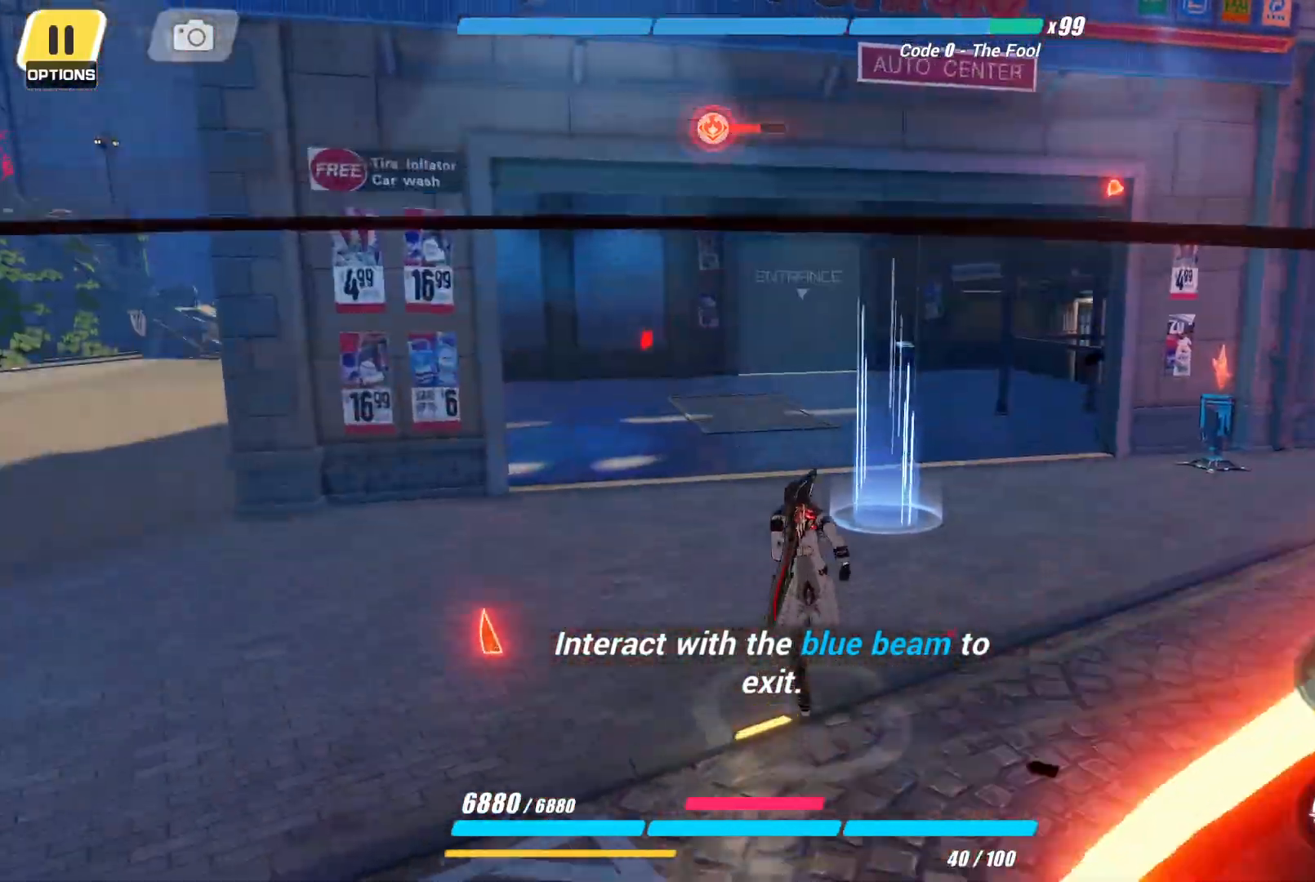
{"buttons": [], "left_stick": "center", "right_stick": "right", "events": [[450, "left_stick", "center"]]}
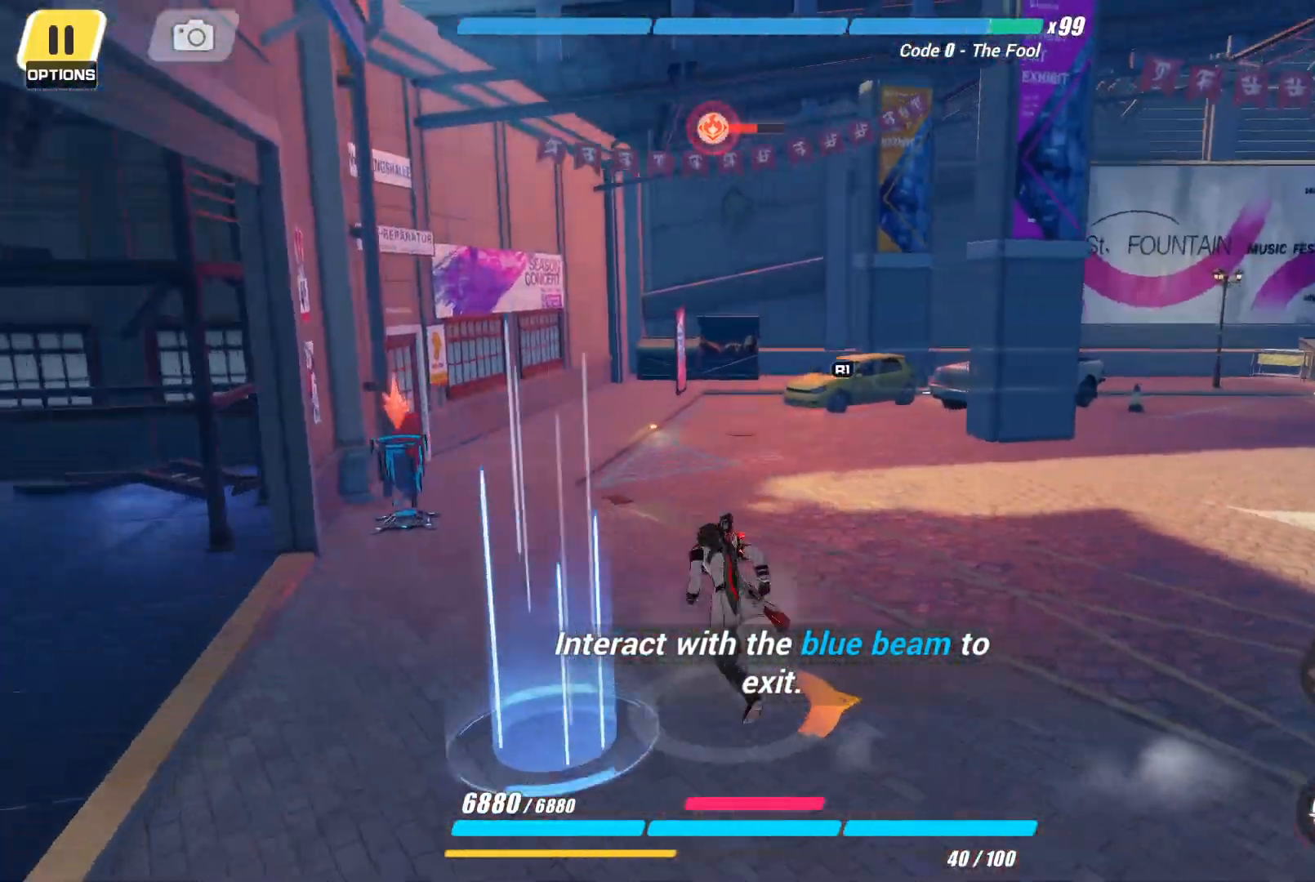
{"buttons": [], "left_stick": "center", "right_stick": "center", "events": [[417, "right_stick", "center"]]}
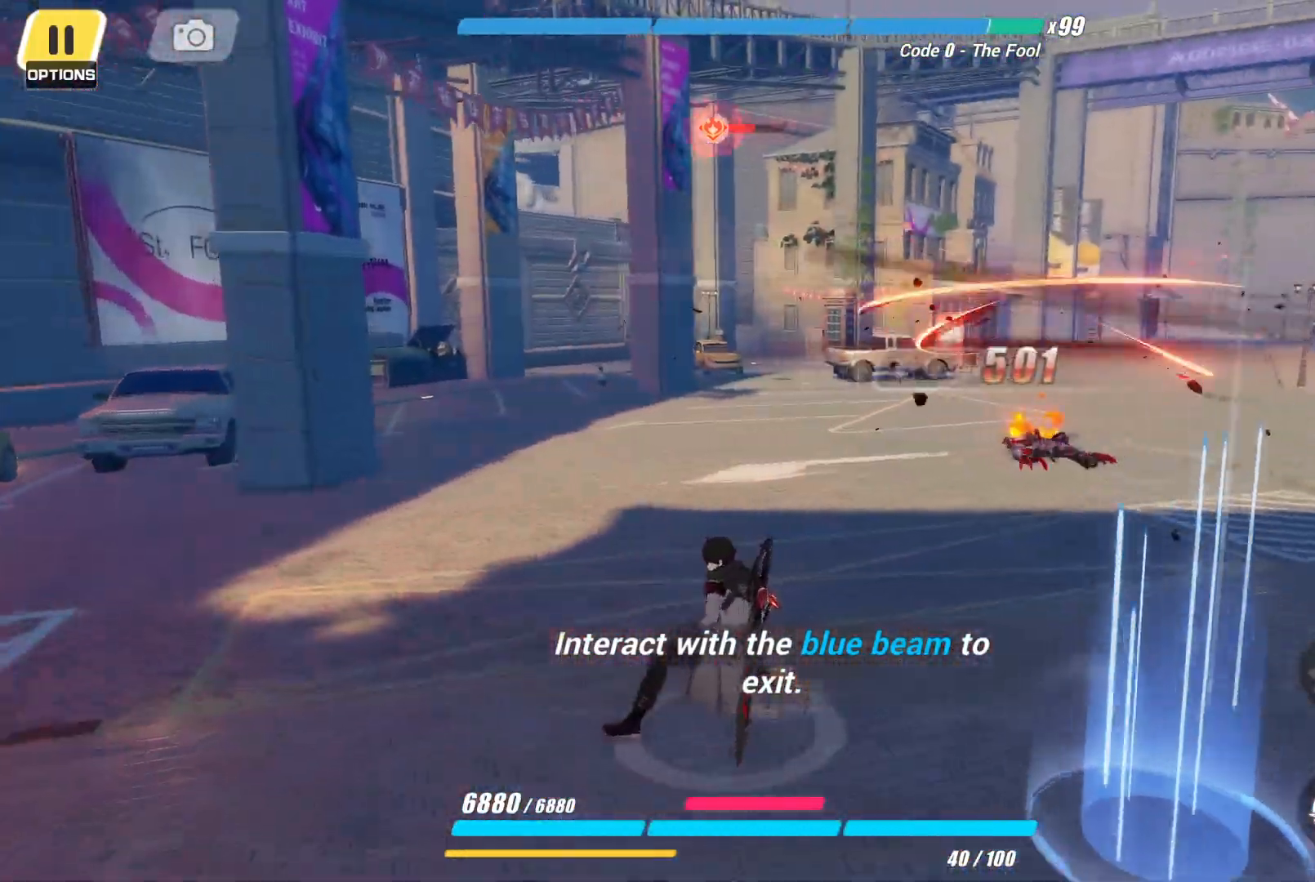
{"buttons": [], "left_stick": "down-right", "right_stick": "center", "events": [[83, "left_stick", "down-right"]]}
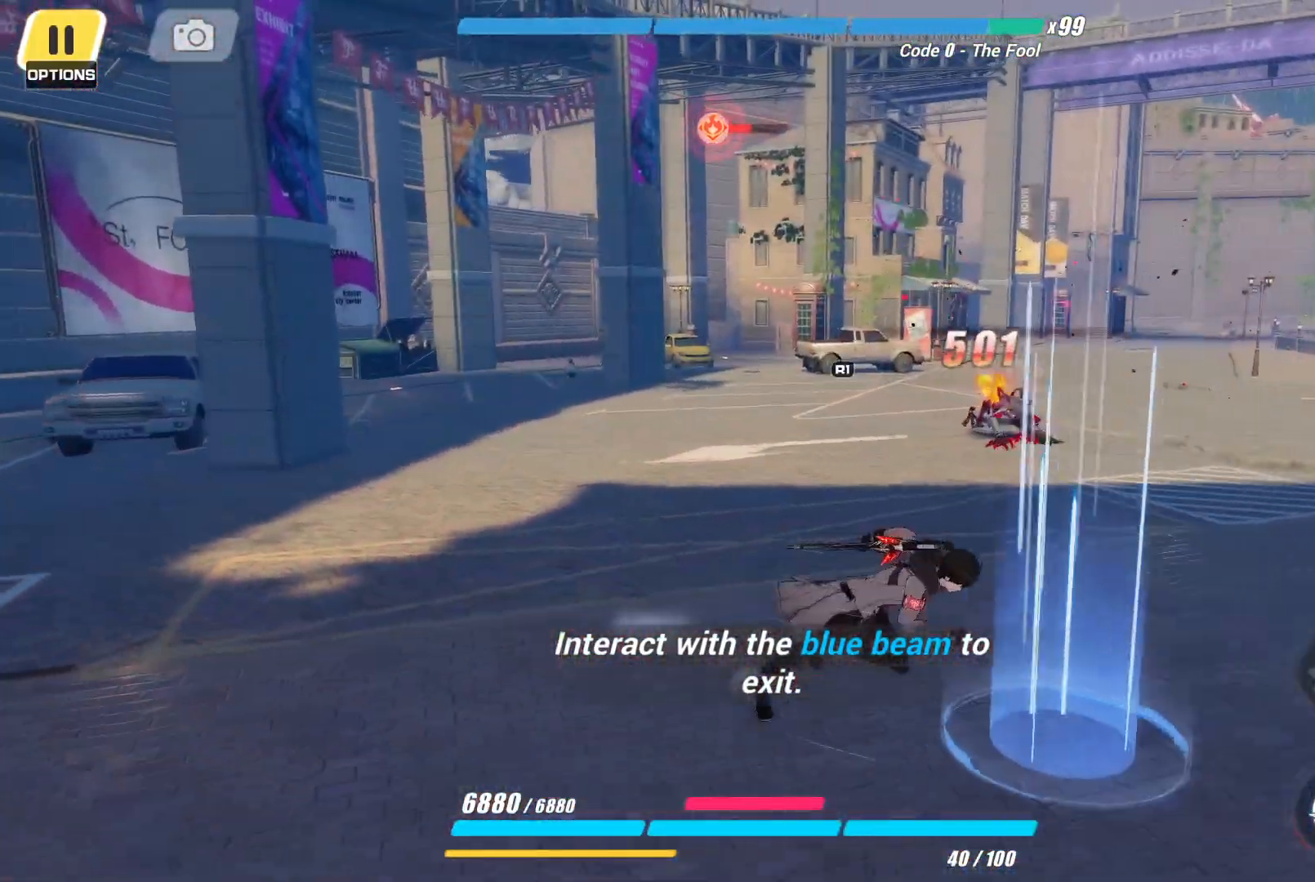
{"buttons": [], "left_stick": "center", "right_stick": "center", "events": [[33, "left_stick", "center"], [167, "R1", "down"], [300, "R1", "up"]]}
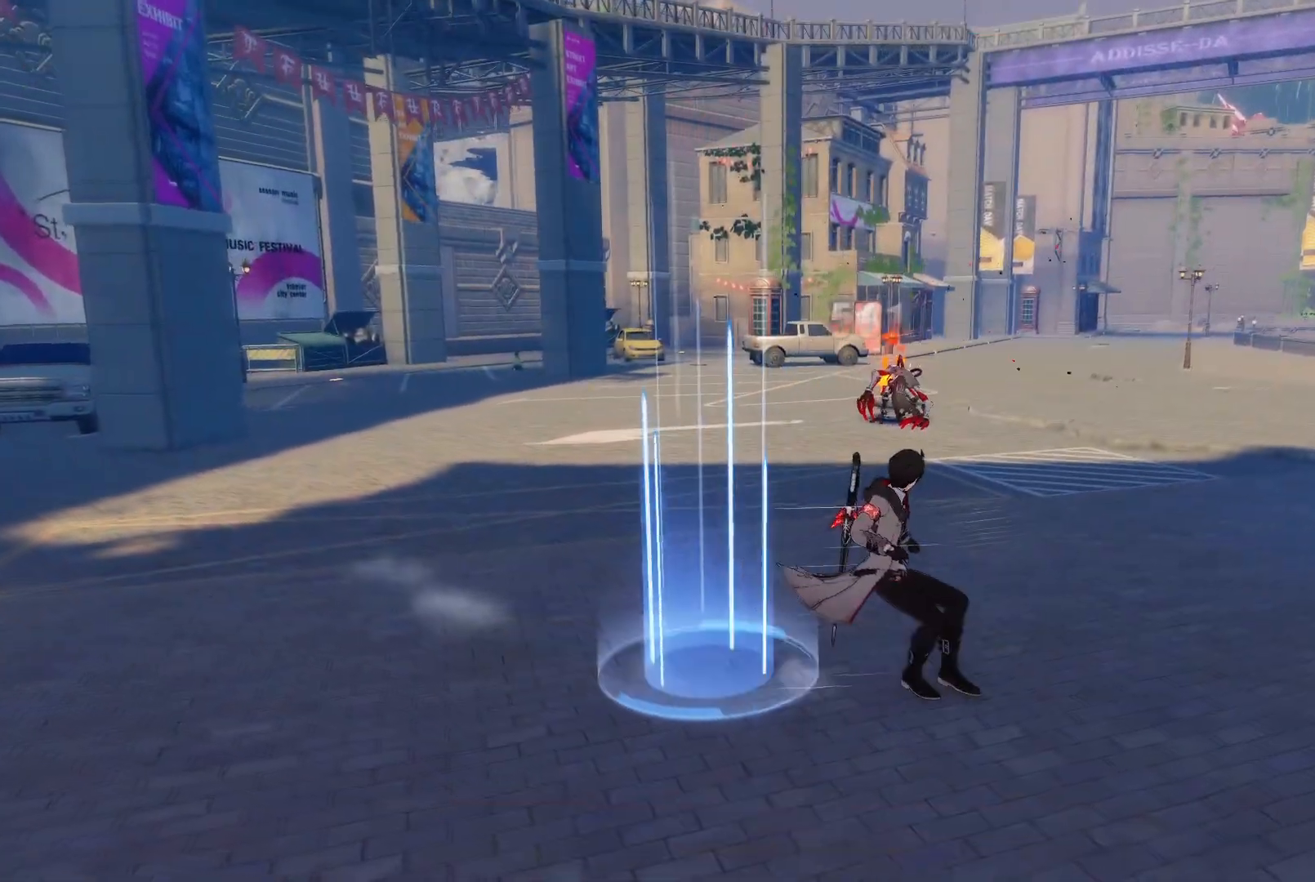
{"buttons": [], "left_stick": "center", "right_stick": "center", "events": []}